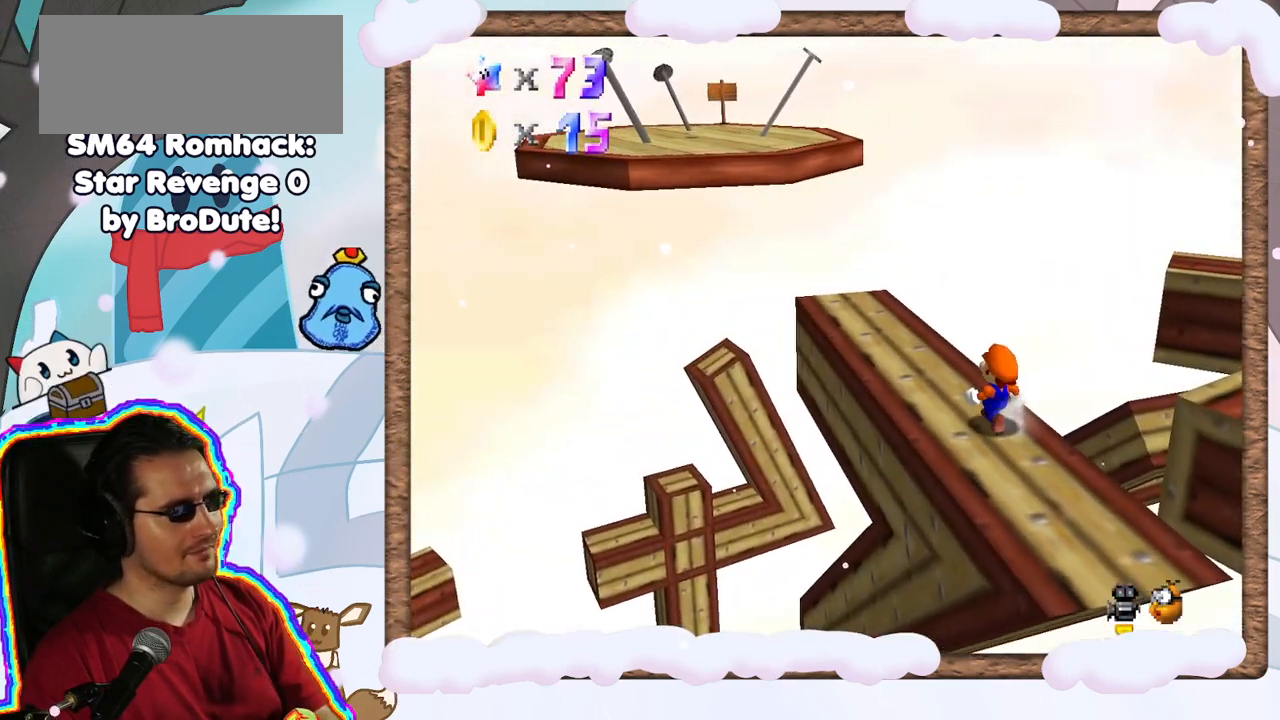
Gameplay with a controller (Nintendo layout); each line is a JSON object with the inputs held at the frame after it (dt_ms = milliseconds from this image to that frame). "events" lists button and stick changes between this image and that frame as [ms after this image, input, new state], when the widget could be followed in between. Not read: L3 R3.
{"dt_ms": 500, "buttons": [], "left_stick": "center", "events": []}
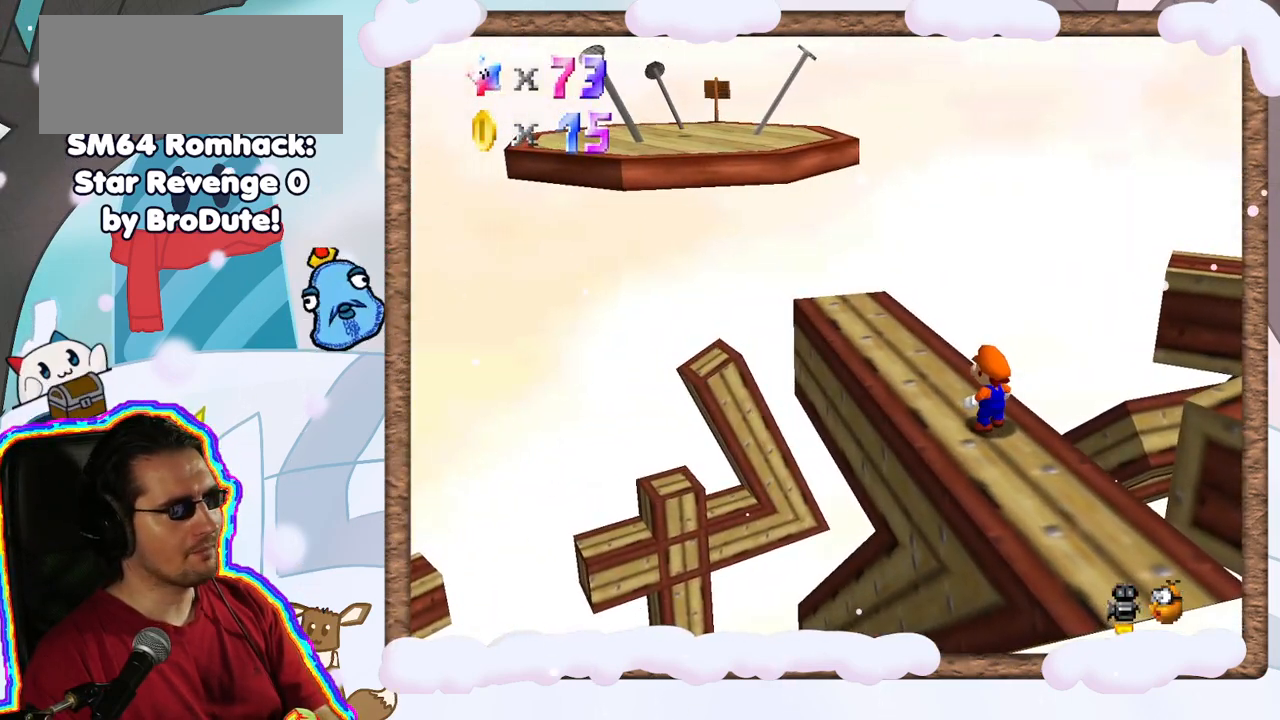
{"dt_ms": 500, "buttons": [], "left_stick": "center", "events": []}
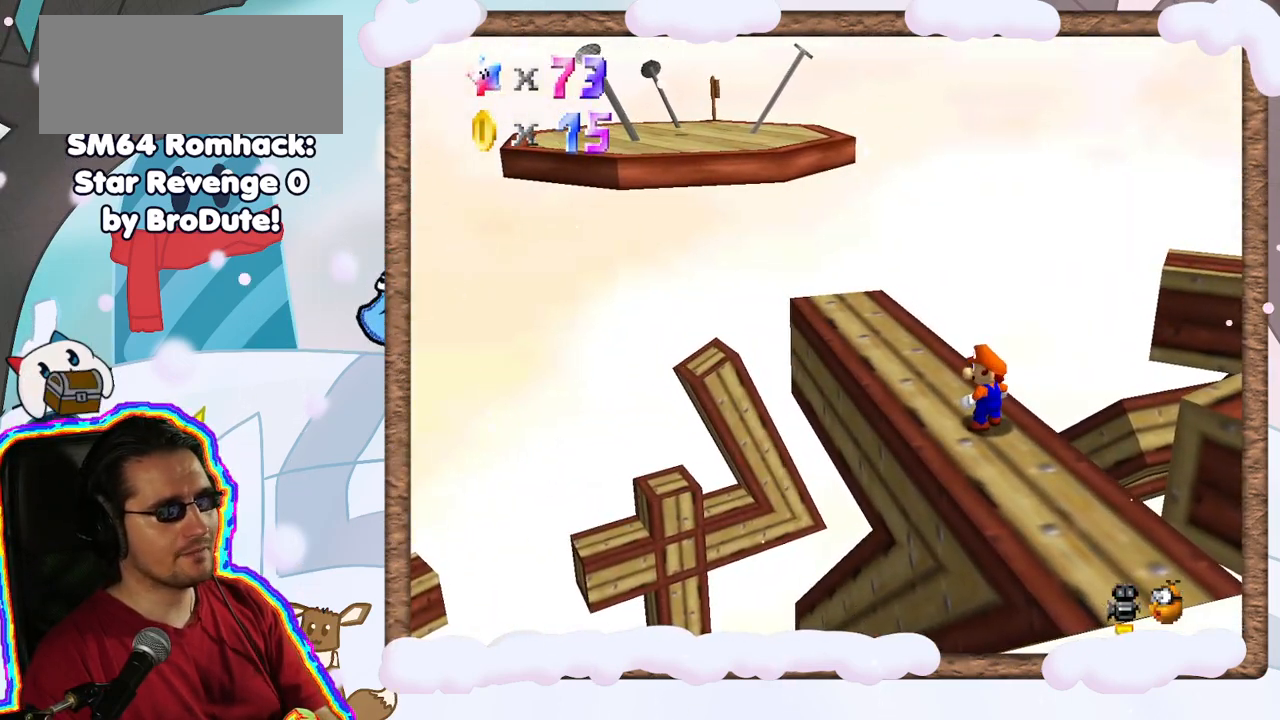
{"dt_ms": 500, "buttons": [], "left_stick": "up-left", "events": [[67, "A", "down"], [167, "left_stick", "up-left"], [183, "A", "up"]]}
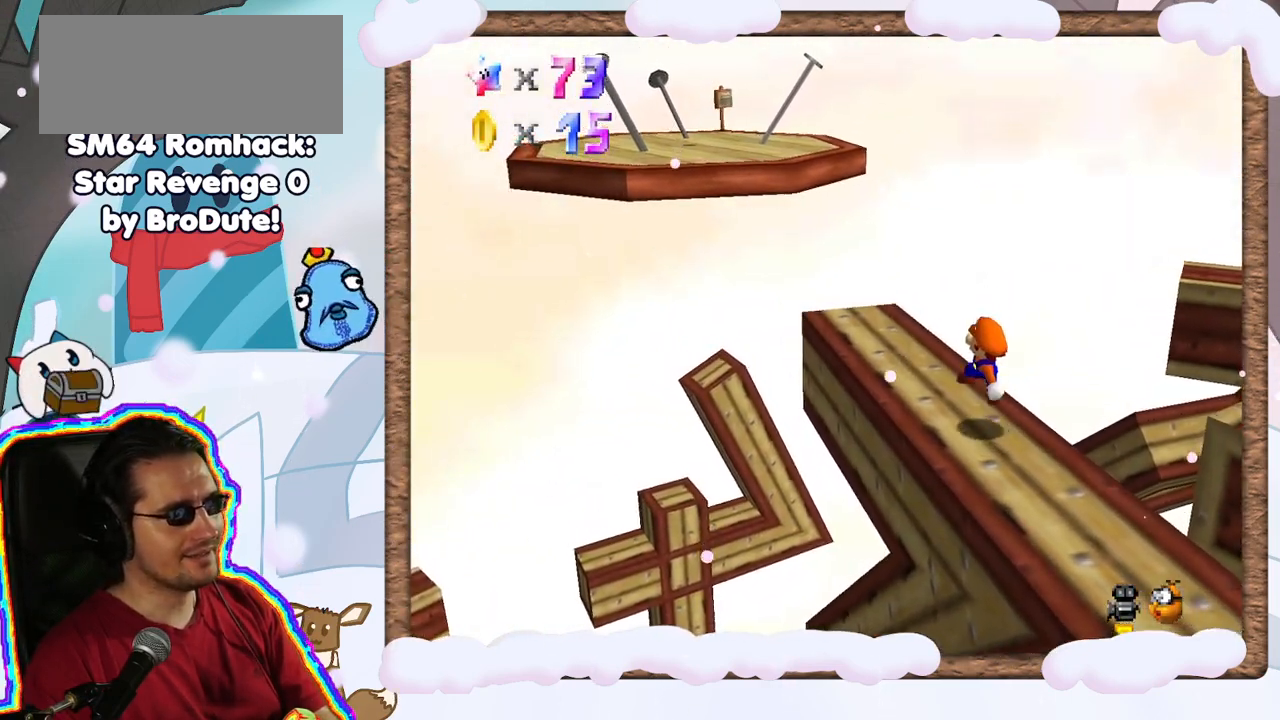
{"dt_ms": 500, "buttons": [], "left_stick": "up", "events": [[183, "A", "down"], [250, "left_stick", "up"], [483, "A", "up"]]}
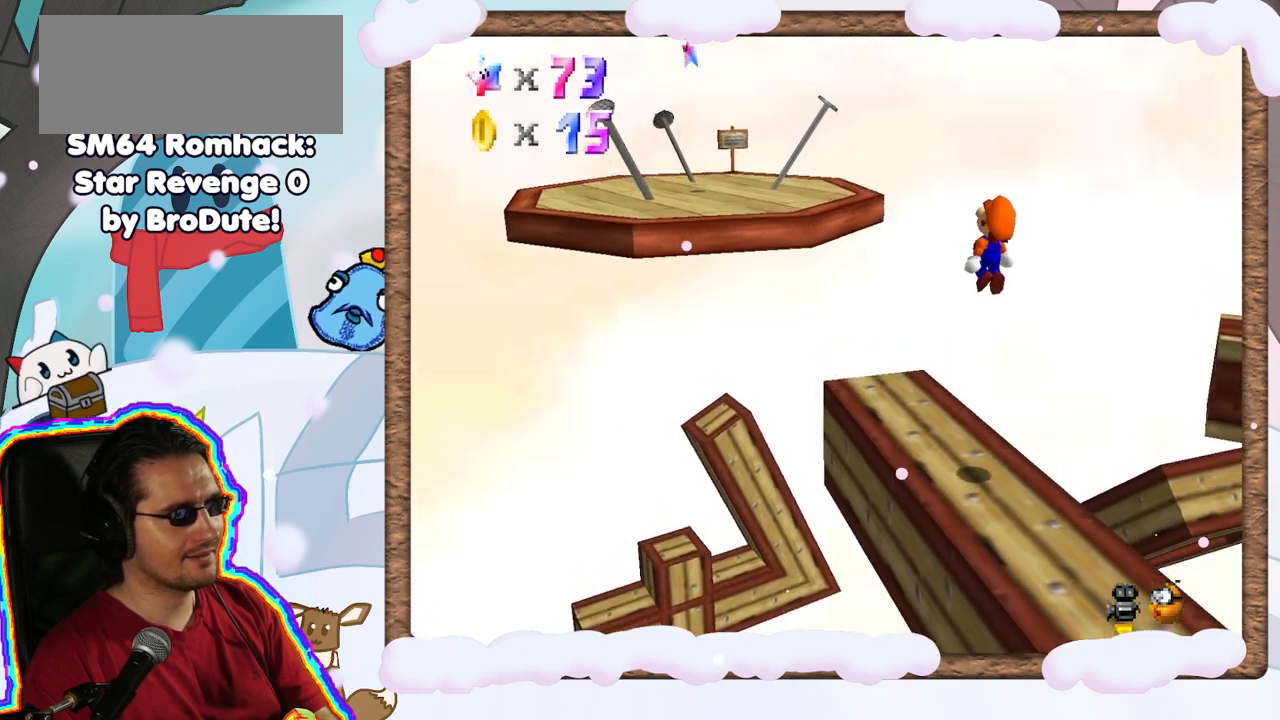
{"dt_ms": 500, "buttons": [], "left_stick": "down-right", "events": [[333, "left_stick", "right"], [433, "left_stick", "down-right"]]}
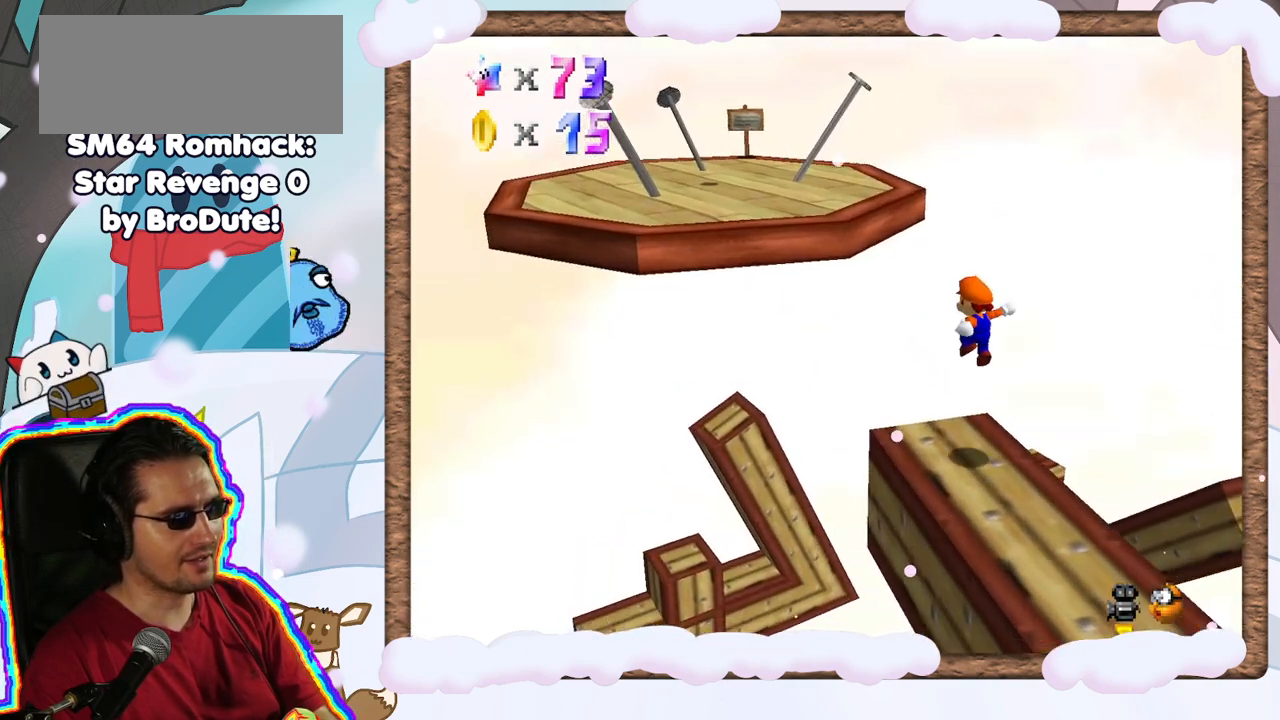
{"dt_ms": 500, "buttons": ["A"], "left_stick": "up-left", "events": [[67, "left_stick", "up-left"], [167, "A", "down"]]}
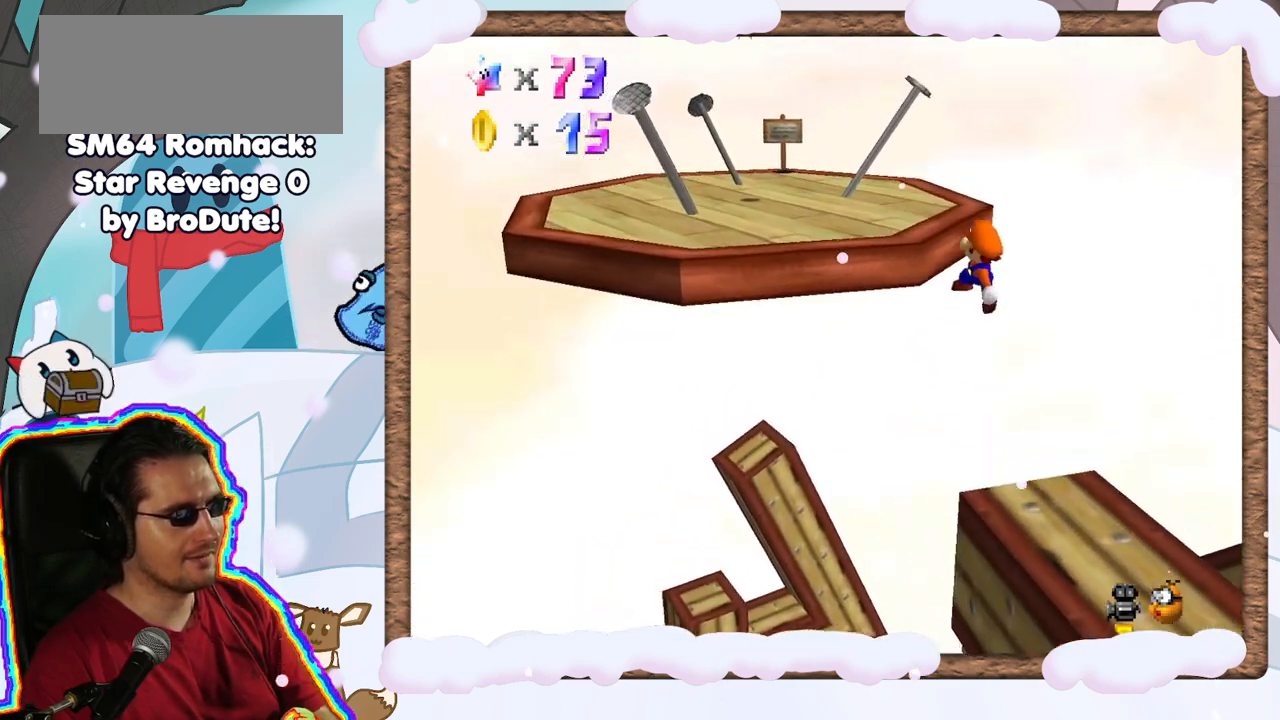
{"dt_ms": 500, "buttons": ["A"], "left_stick": "up-left", "events": [[100, "left_stick", "right"], [267, "left_stick", "up"], [350, "A", "up"], [383, "left_stick", "up-left"], [417, "A", "down"]]}
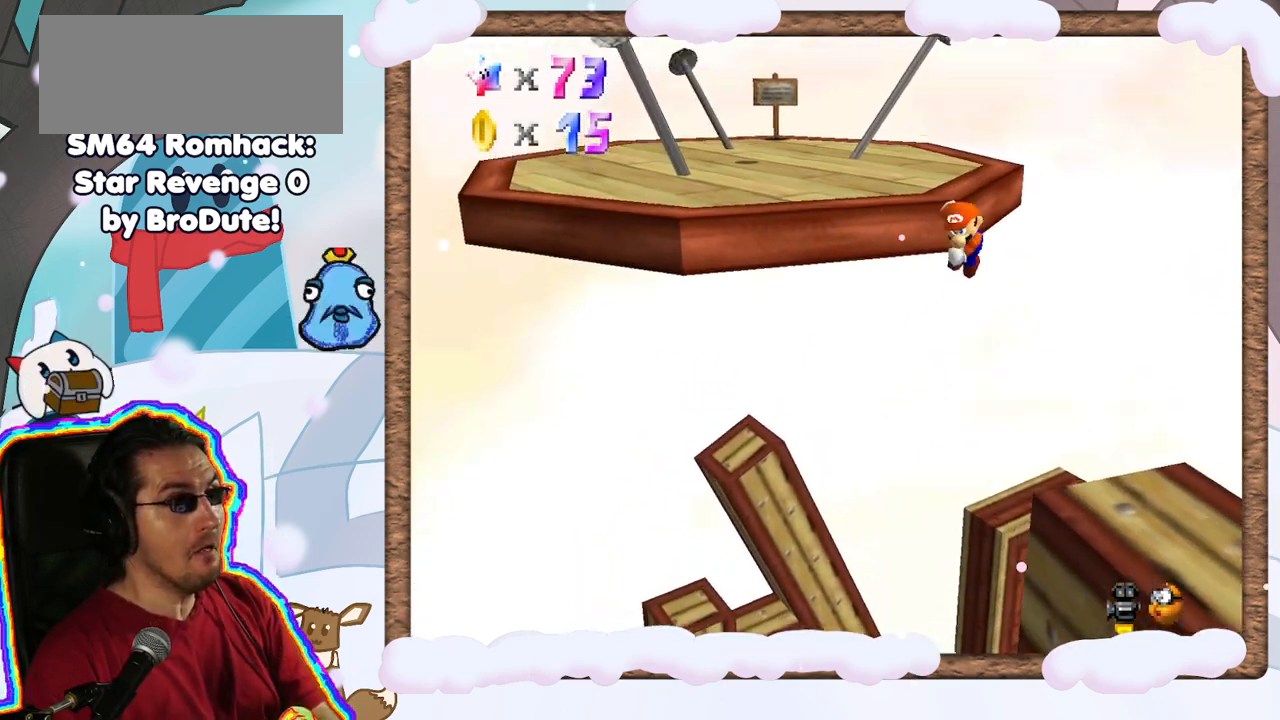
{"dt_ms": 500, "buttons": ["A"], "left_stick": "down", "events": [[17, "left_stick", "right"], [467, "left_stick", "down"]]}
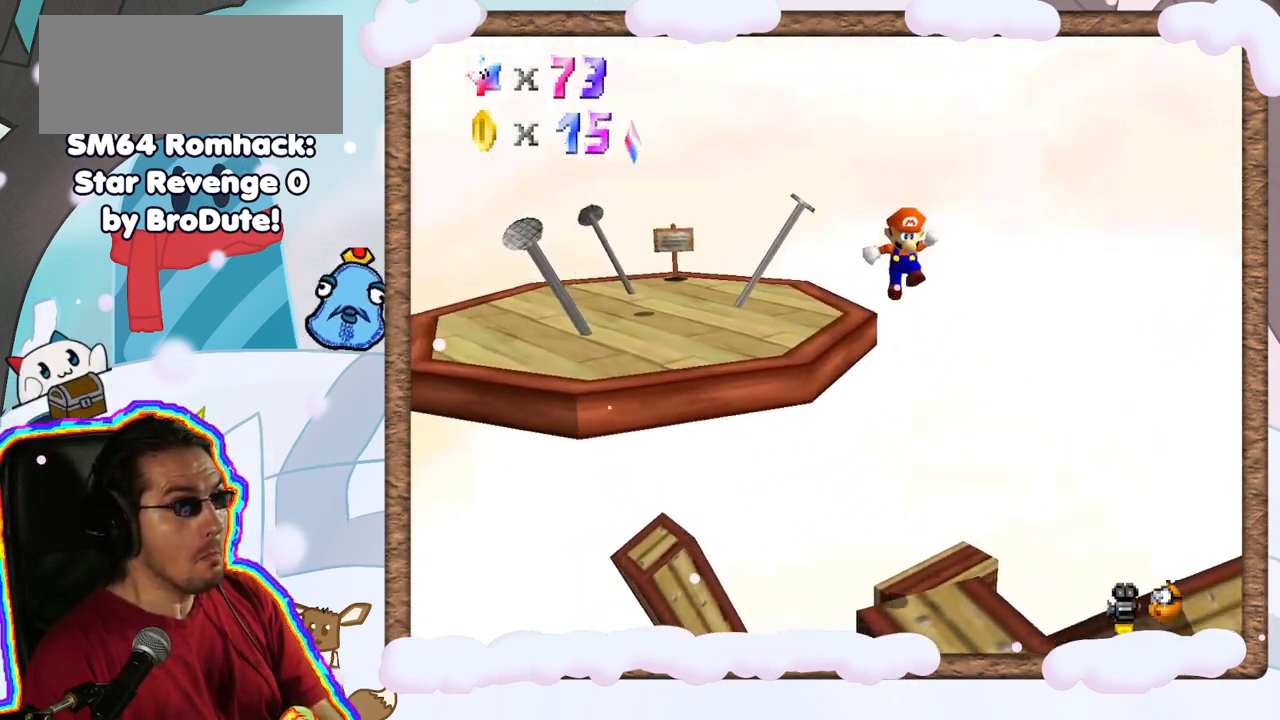
{"dt_ms": 500, "buttons": [], "left_stick": "right", "events": [[83, "left_stick", "center"], [133, "A", "up"], [183, "left_stick", "right"]]}
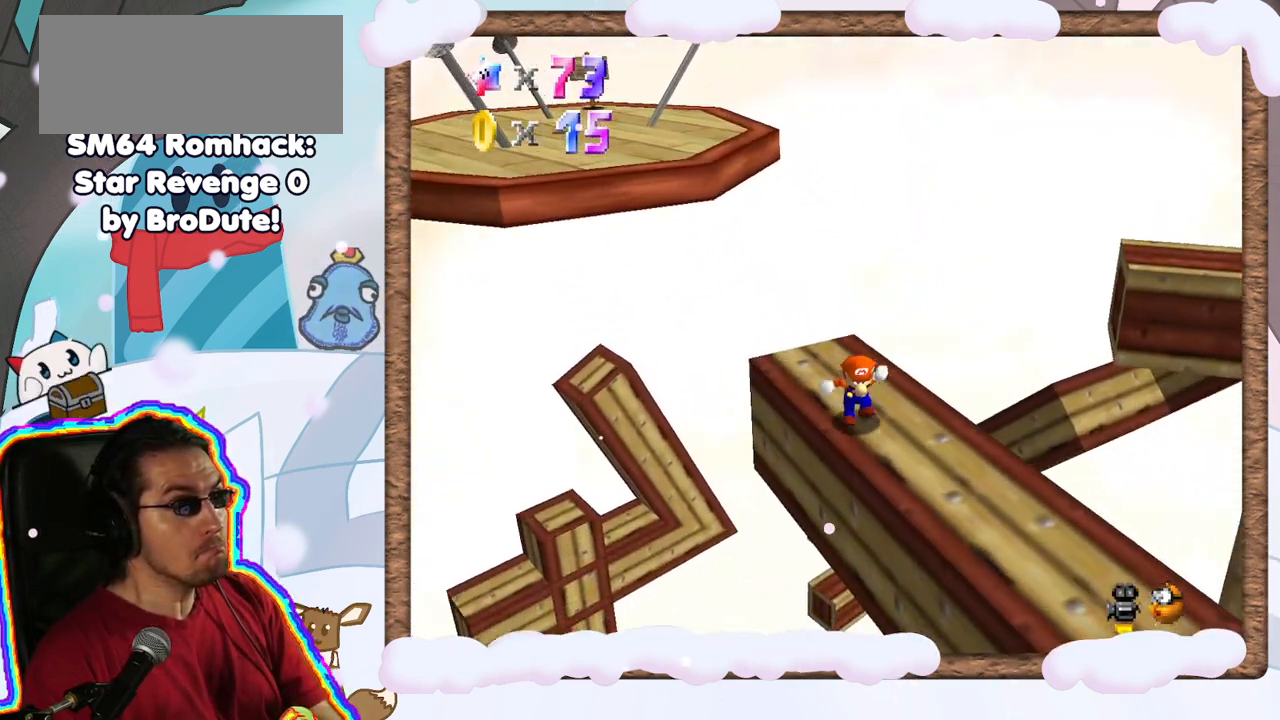
{"dt_ms": 500, "buttons": [], "left_stick": "center", "events": [[117, "left_stick", "center"], [217, "C_RIGHT", "down"], [350, "C_RIGHT", "up"]]}
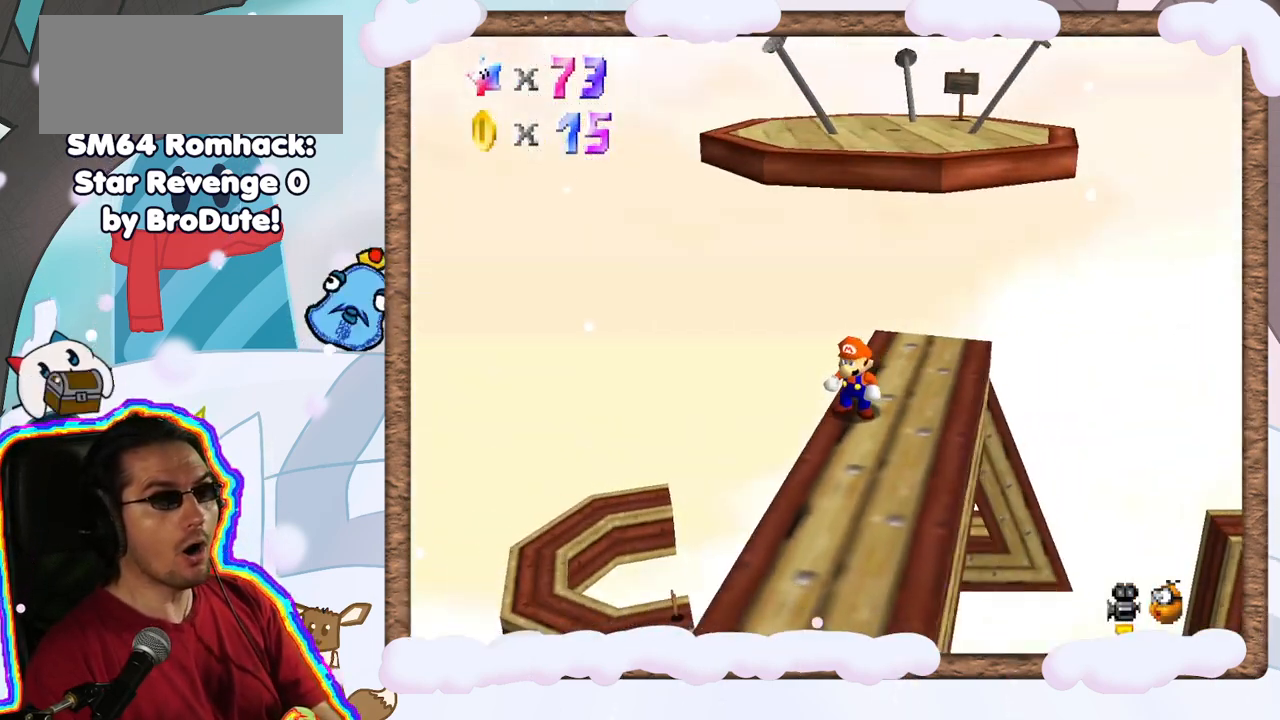
{"dt_ms": 500, "buttons": [], "left_stick": "down", "events": [[167, "left_stick", "down-right"], [233, "left_stick", "down"]]}
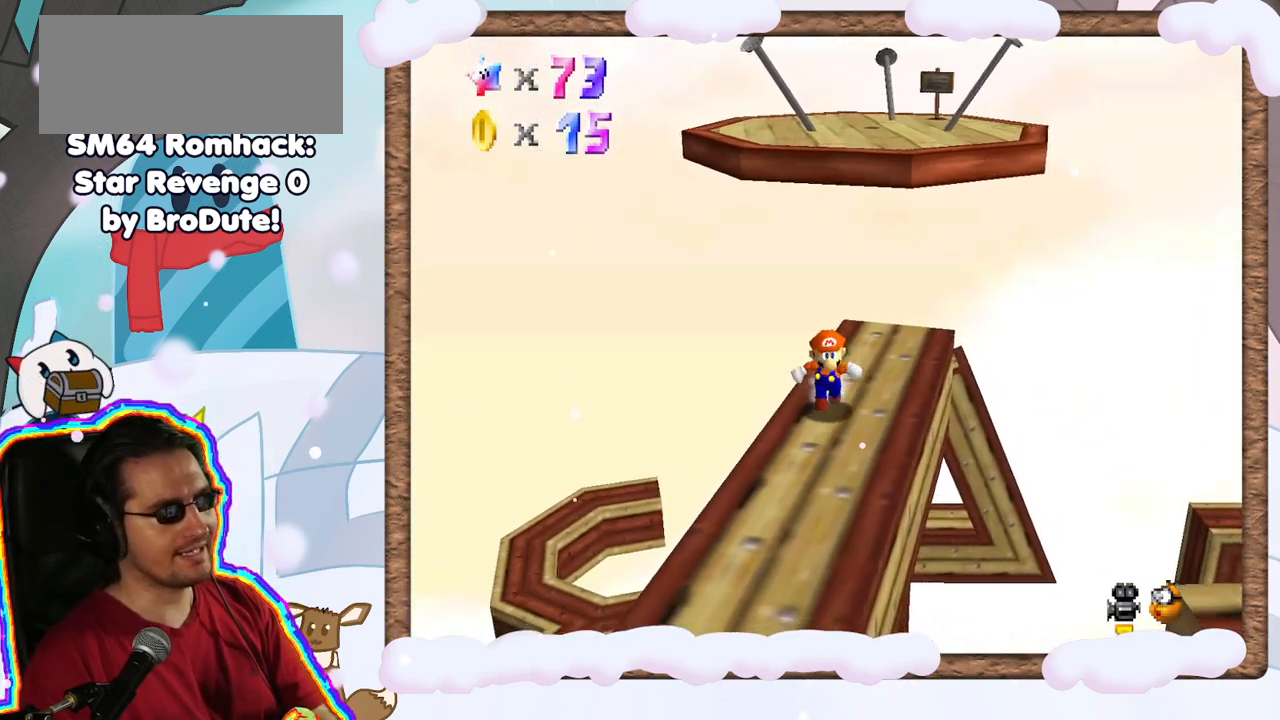
{"dt_ms": 500, "buttons": [], "left_stick": "center", "events": [[200, "left_stick", "center"]]}
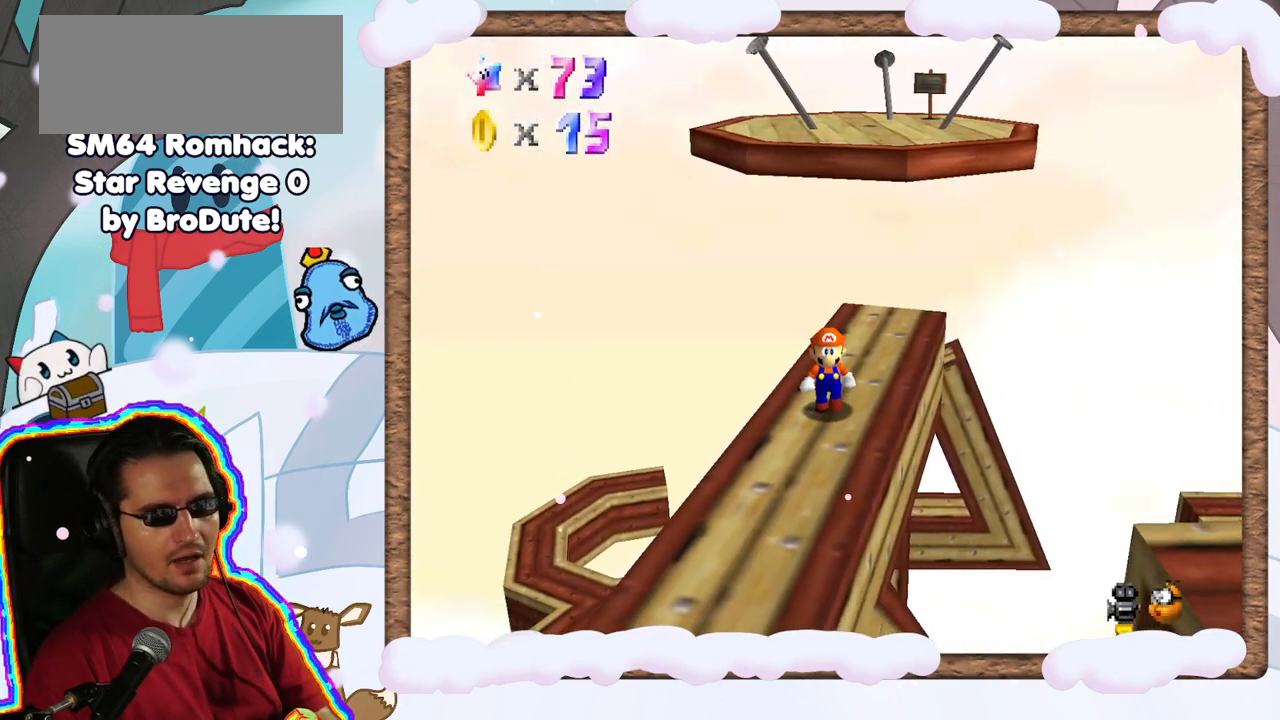
{"dt_ms": 500, "buttons": [], "left_stick": "up-right", "events": [[450, "left_stick", "up-right"]]}
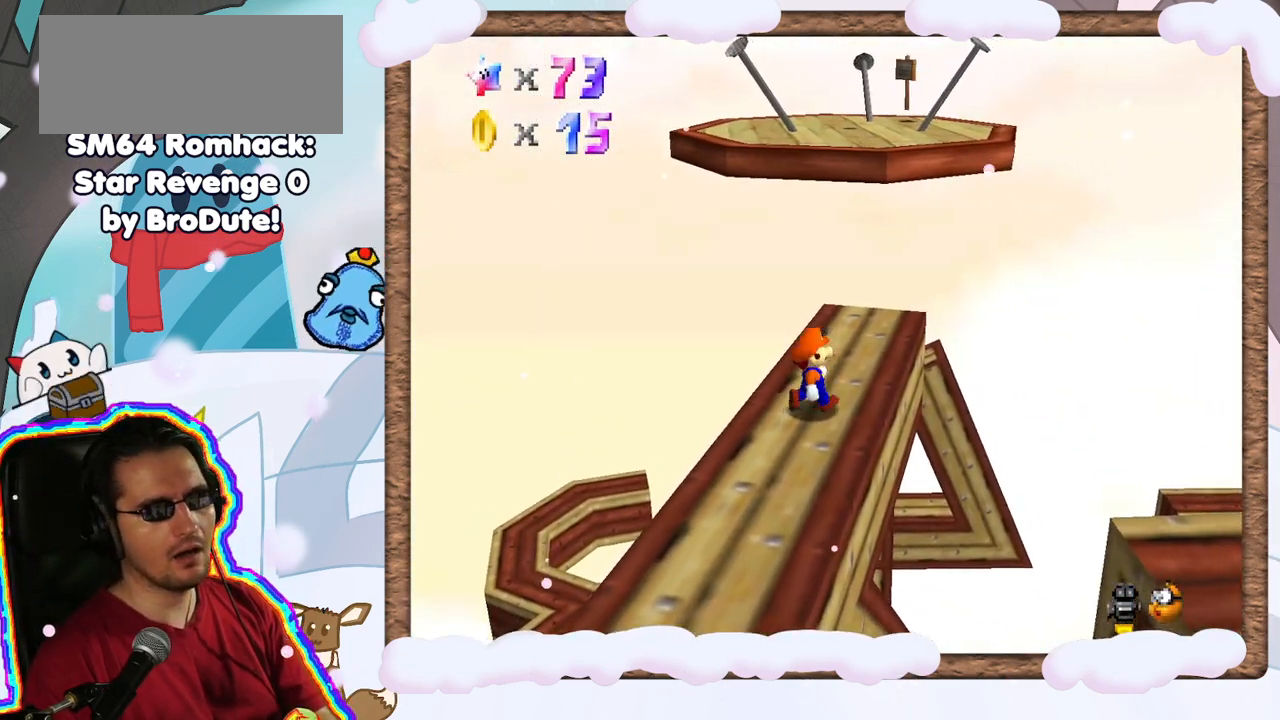
{"dt_ms": 1000, "buttons": ["A"], "left_stick": "down-right", "events": [[117, "left_stick", "center"], [367, "left_stick", "up"], [500, "left_stick", "center"], [783, "A", "down"], [967, "left_stick", "down-right"]]}
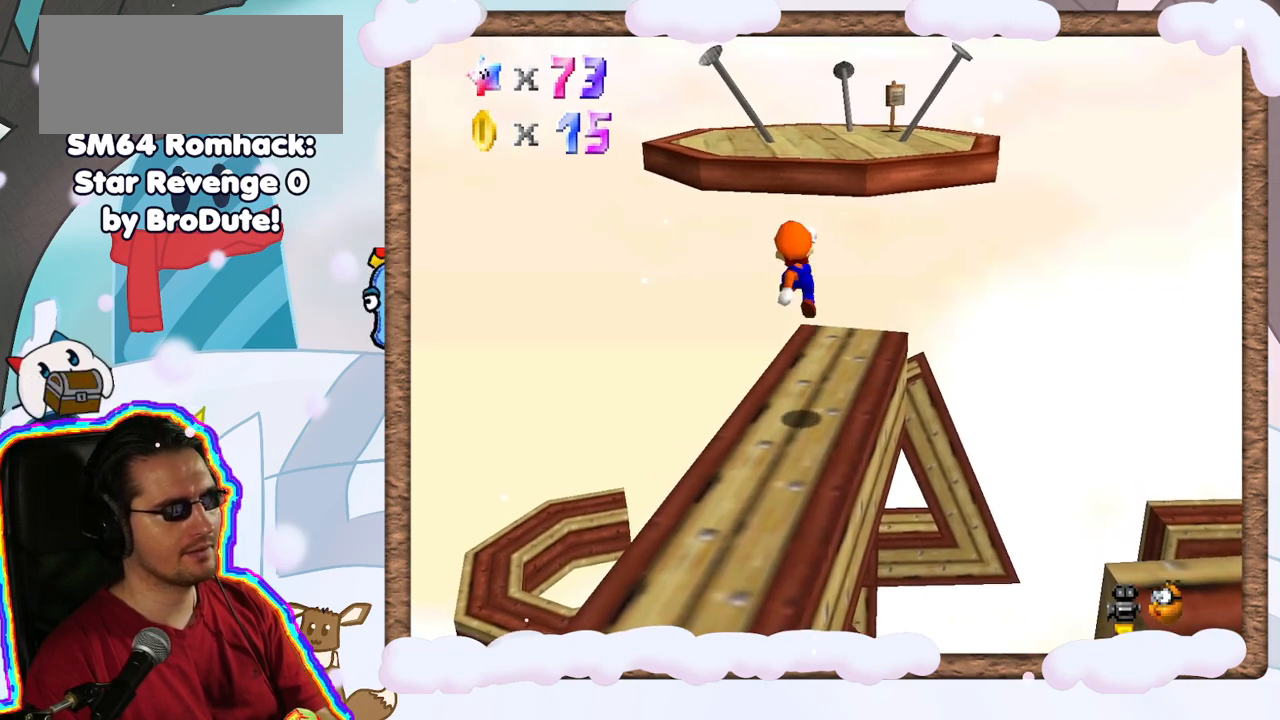
{"dt_ms": 500, "buttons": [], "left_stick": "center", "events": [[267, "A", "up"], [283, "left_stick", "center"]]}
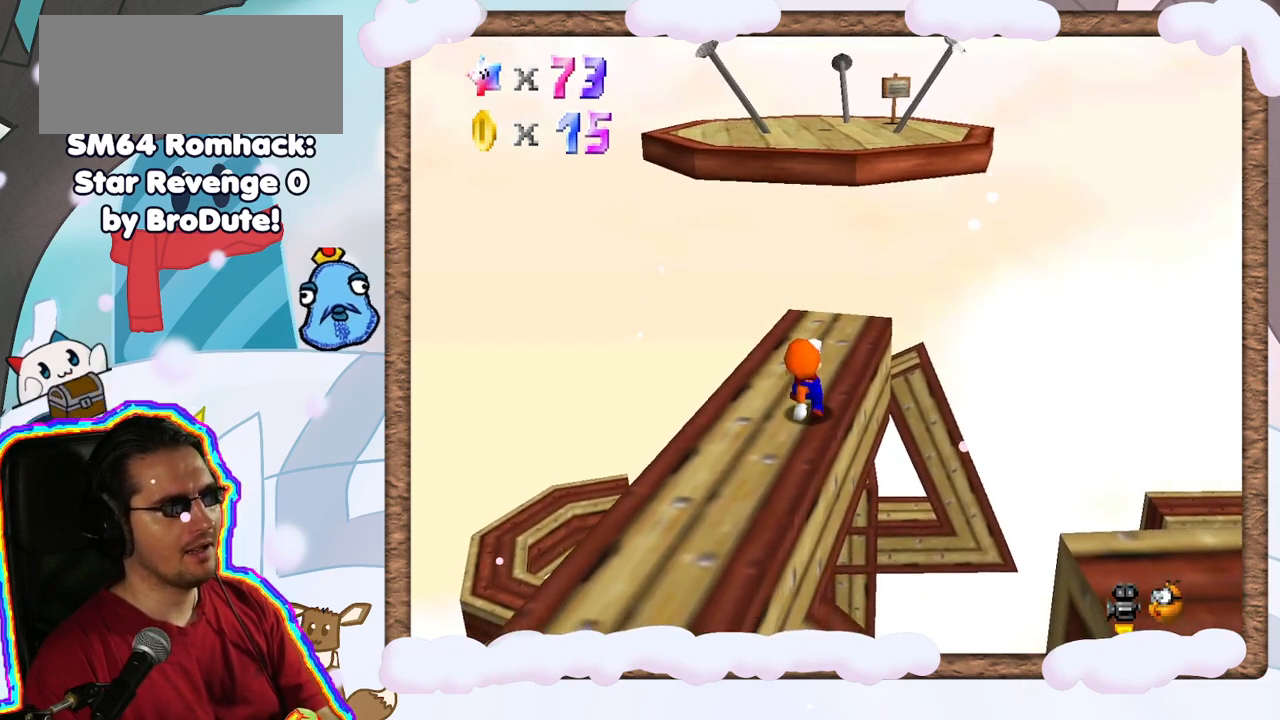
{"dt_ms": 500, "buttons": ["A"], "left_stick": "up", "events": [[400, "A", "down"], [500, "left_stick", "up"]]}
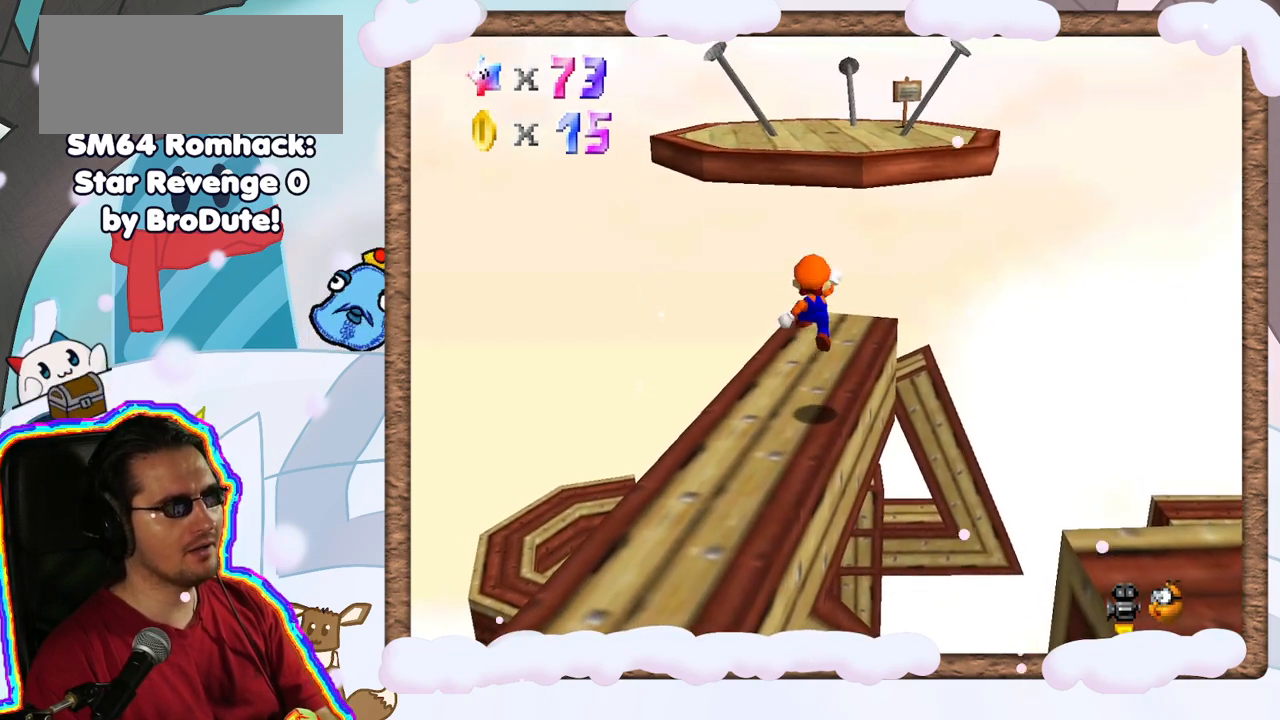
{"dt_ms": 500, "buttons": [], "left_stick": "up", "events": [[33, "A", "up"]]}
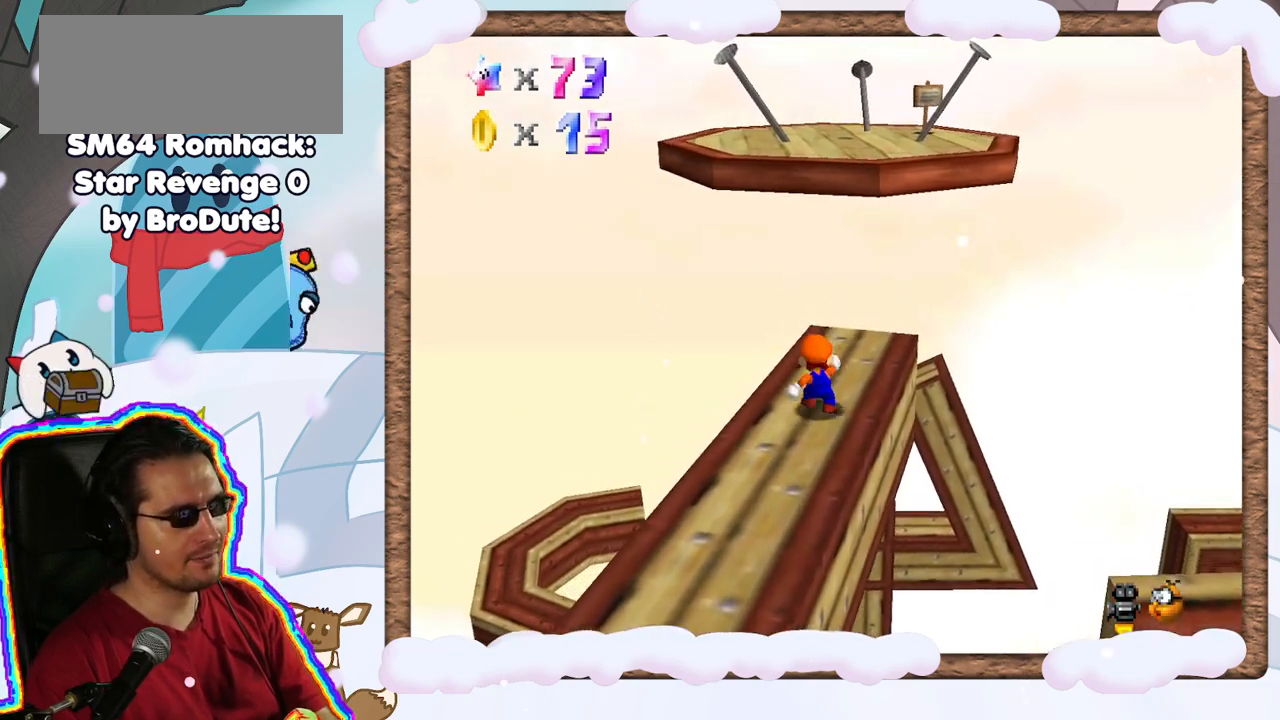
{"dt_ms": 500, "buttons": [], "left_stick": "up", "events": [[17, "A", "down"], [100, "A", "up"]]}
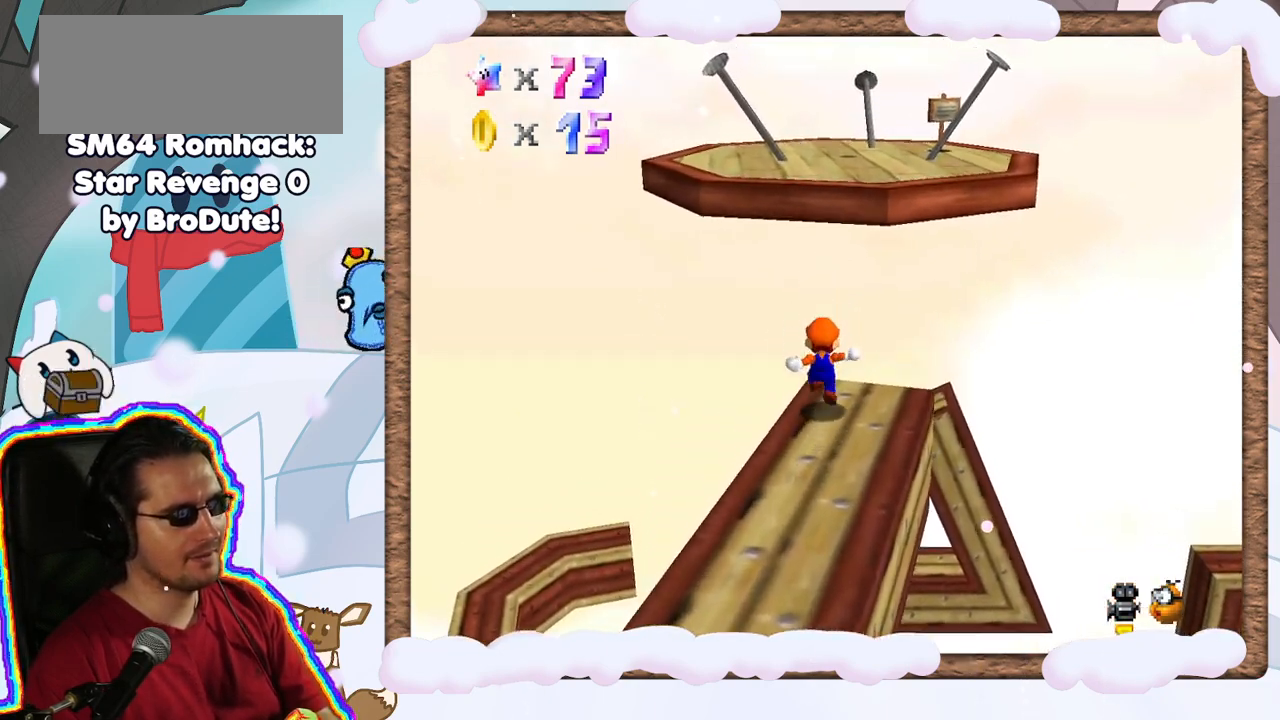
{"dt_ms": 500, "buttons": [], "left_stick": "up", "events": [[17, "left_stick", "up-right"], [100, "A", "down"], [383, "left_stick", "up"], [433, "A", "up"]]}
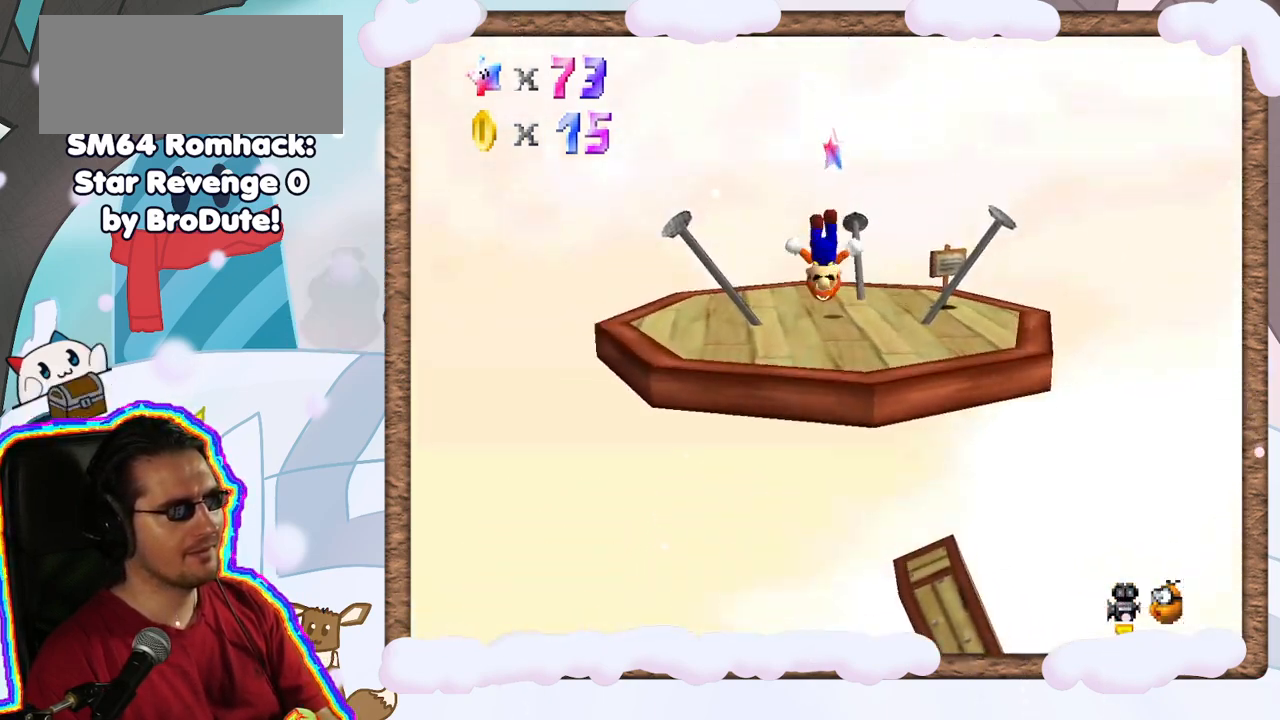
{"dt_ms": 500, "buttons": [], "left_stick": "up", "events": []}
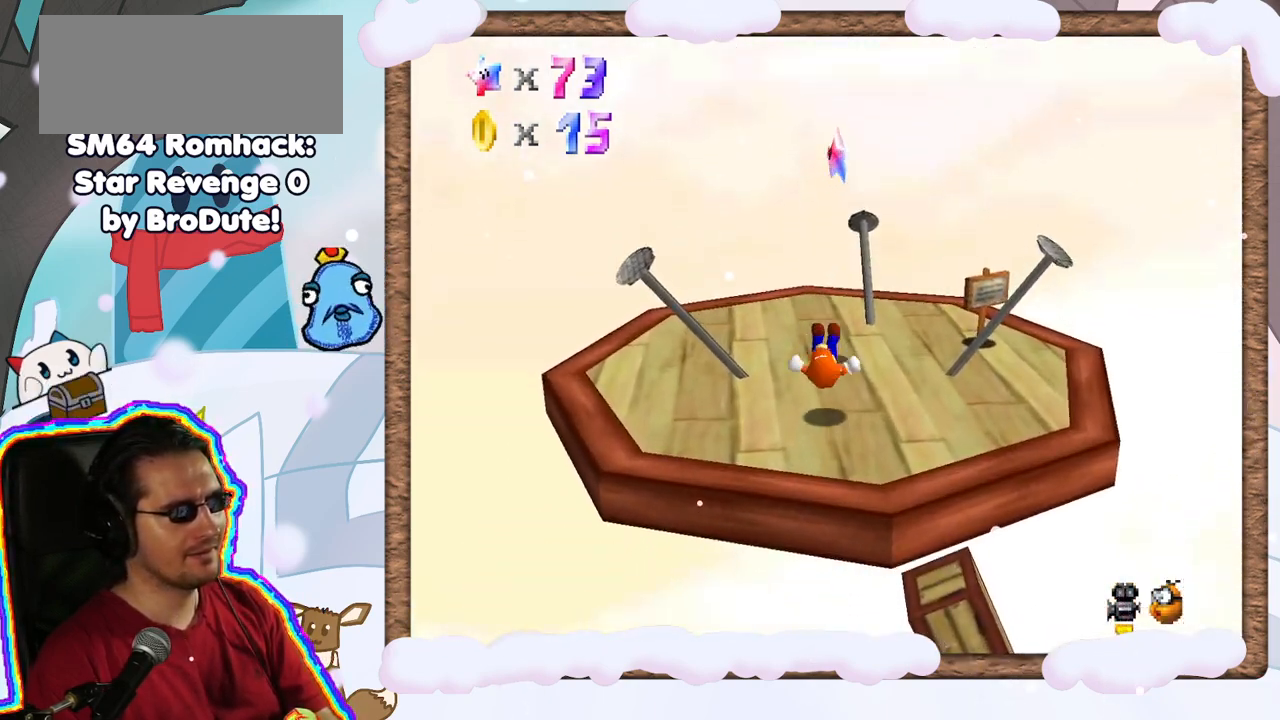
{"dt_ms": 500, "buttons": ["A"], "left_stick": "down", "events": [[367, "left_stick", "down"], [467, "A", "down"]]}
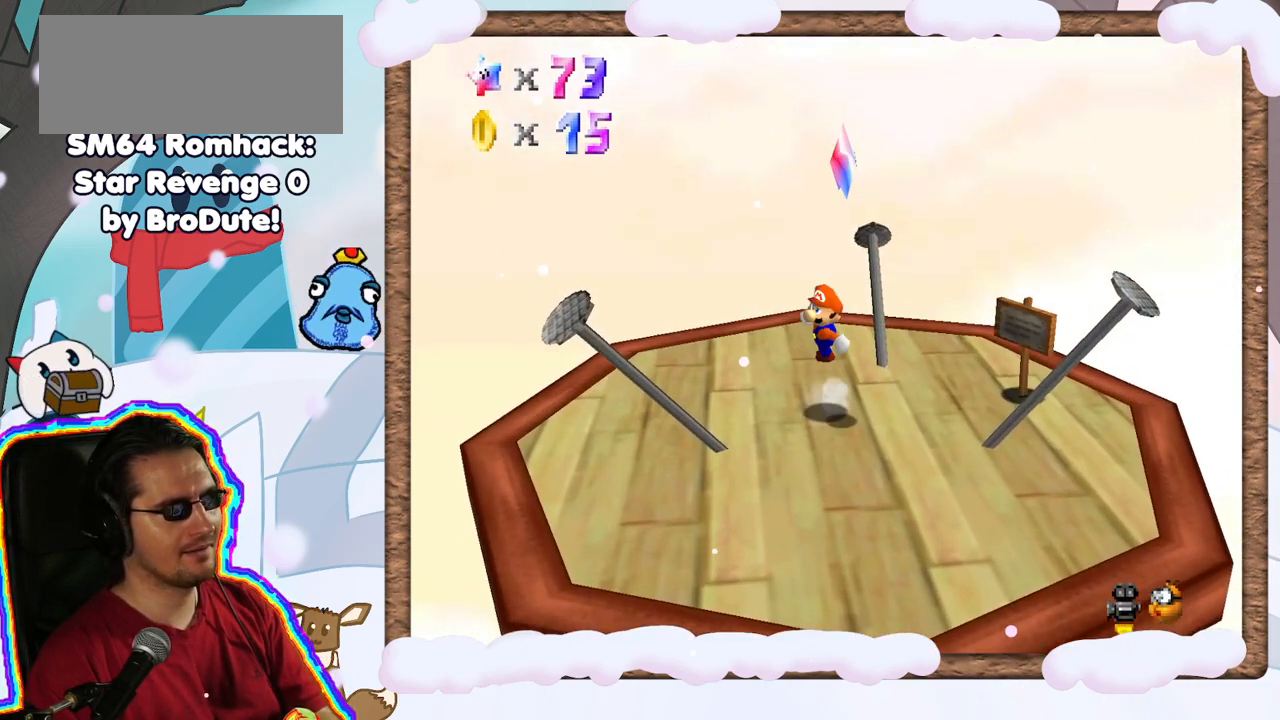
{"dt_ms": 500, "buttons": [], "left_stick": "center", "events": [[83, "A", "up"], [117, "Z", "down"], [133, "left_stick", "center"], [417, "C_DOWN", "down"], [433, "Z", "up"], [500, "C_DOWN", "up"]]}
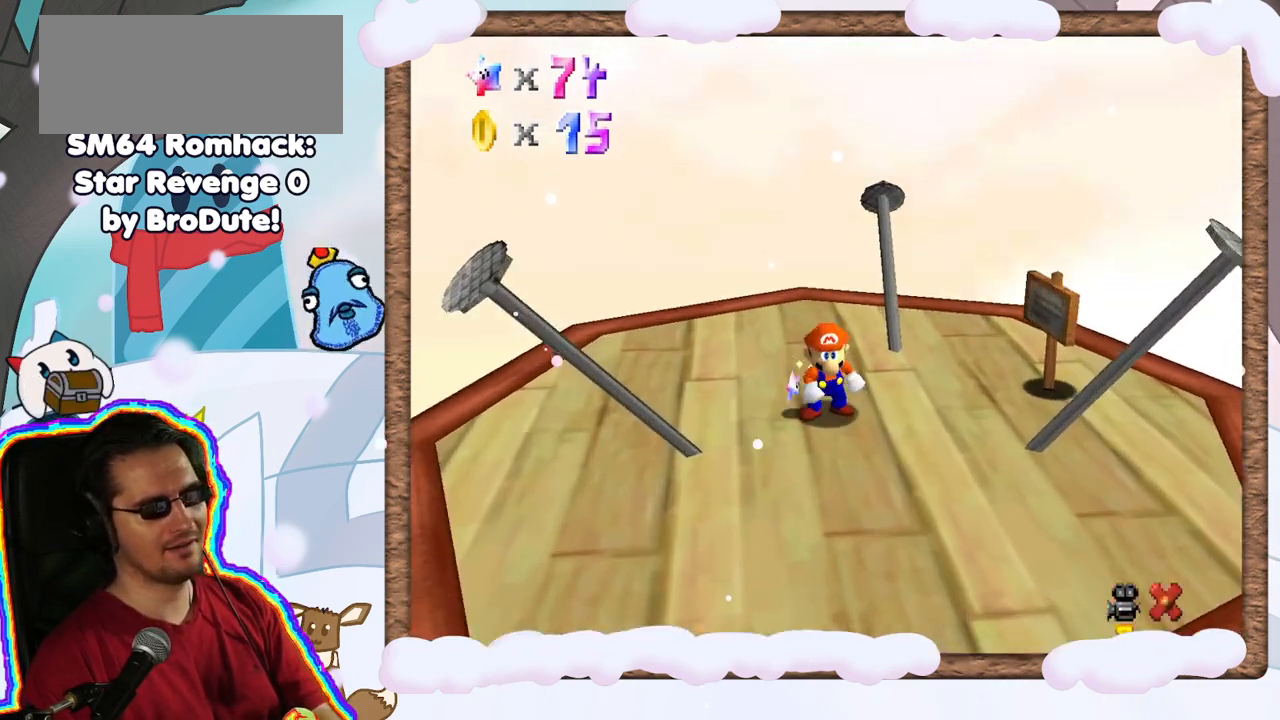
{"dt_ms": 500, "buttons": ["A"], "left_stick": "center", "events": [[183, "A", "down"], [317, "A", "up"], [450, "A", "down"]]}
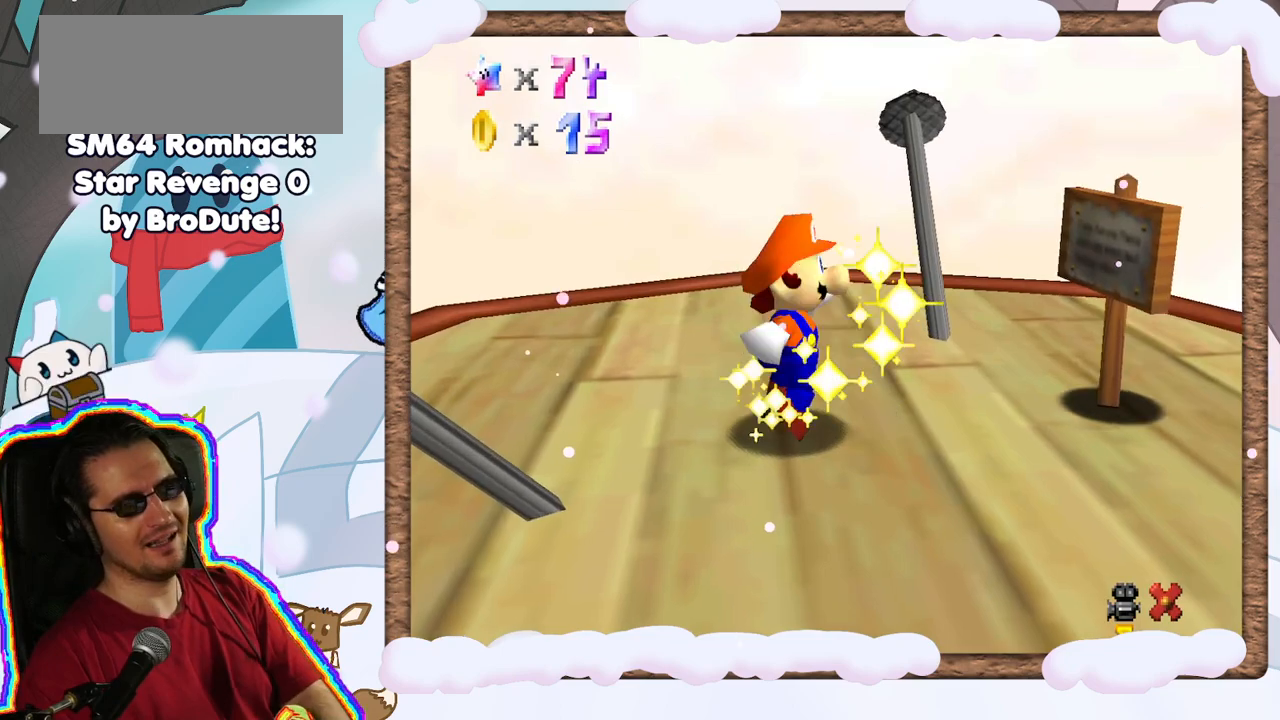
{"dt_ms": 500, "buttons": [], "left_stick": "center", "events": [[33, "A", "up"]]}
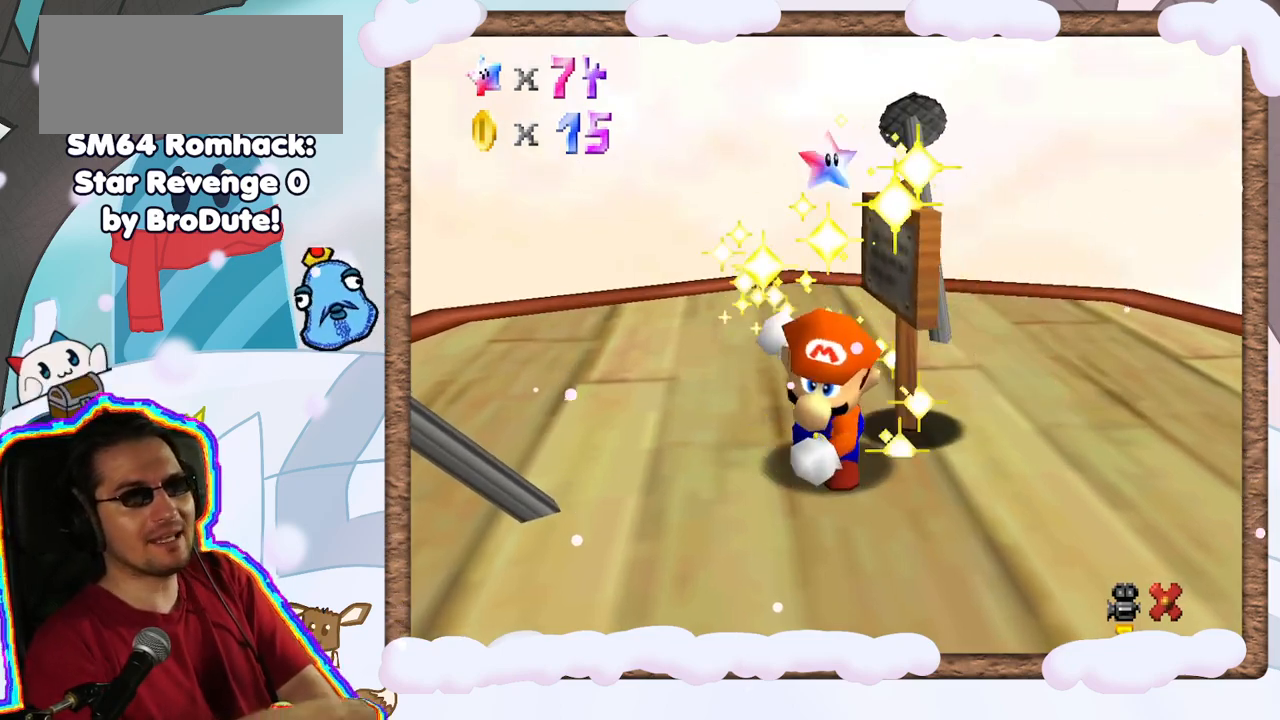
{"dt_ms": 500, "buttons": [], "left_stick": "center", "events": [[83, "DPAD_UP", "down"], [183, "DPAD_UP", "up"], [367, "DPAD_DOWN", "down"], [450, "DPAD_DOWN", "up"]]}
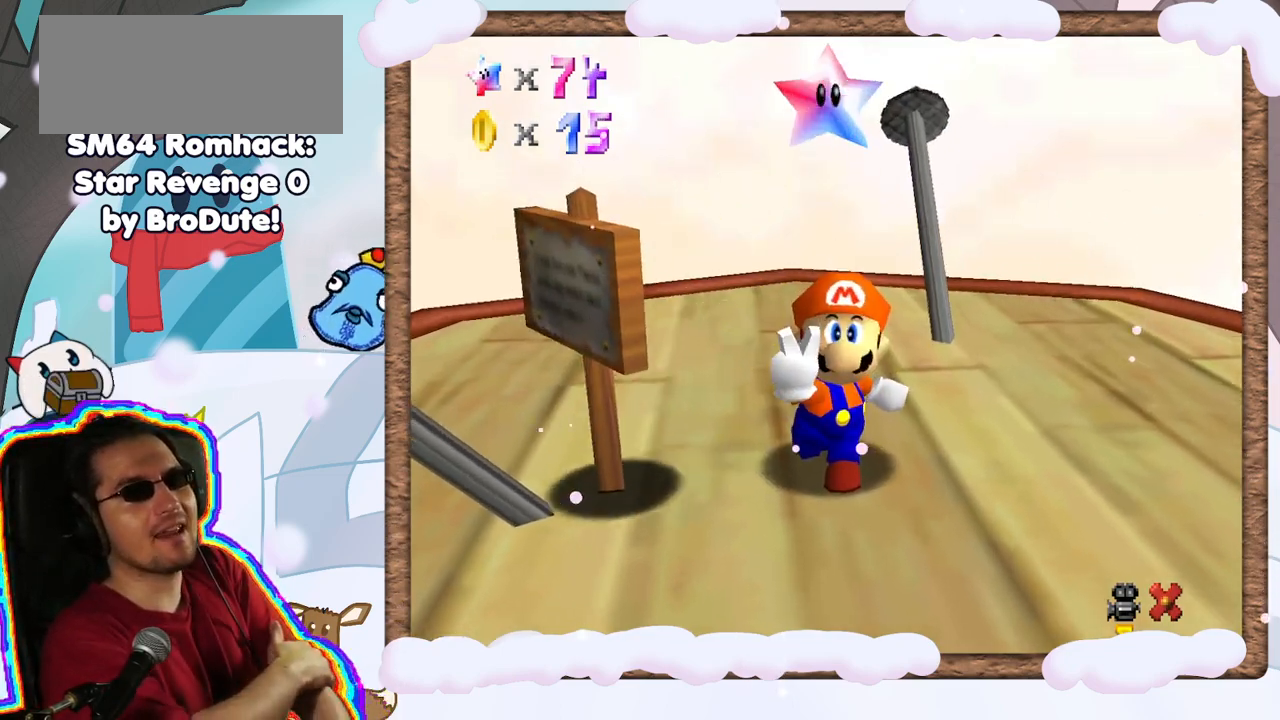
{"dt_ms": 500, "buttons": [], "left_stick": "center", "events": []}
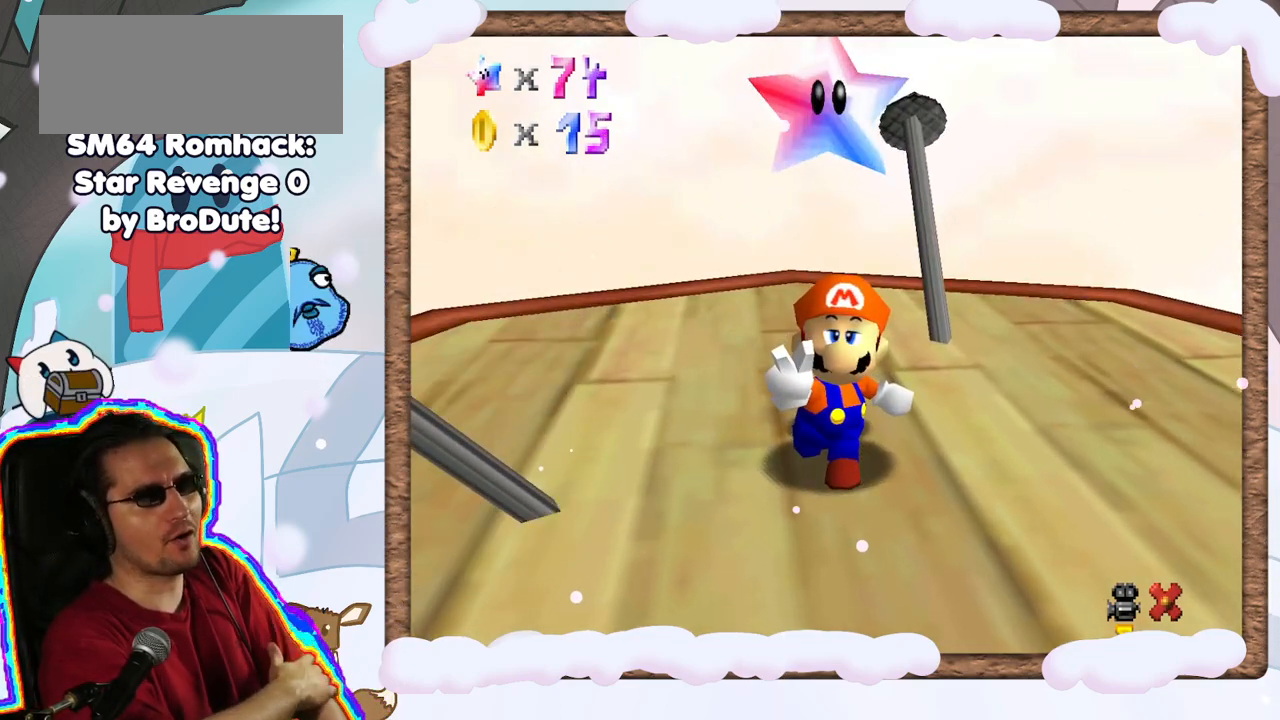
{"dt_ms": 500, "buttons": [], "left_stick": "center", "events": []}
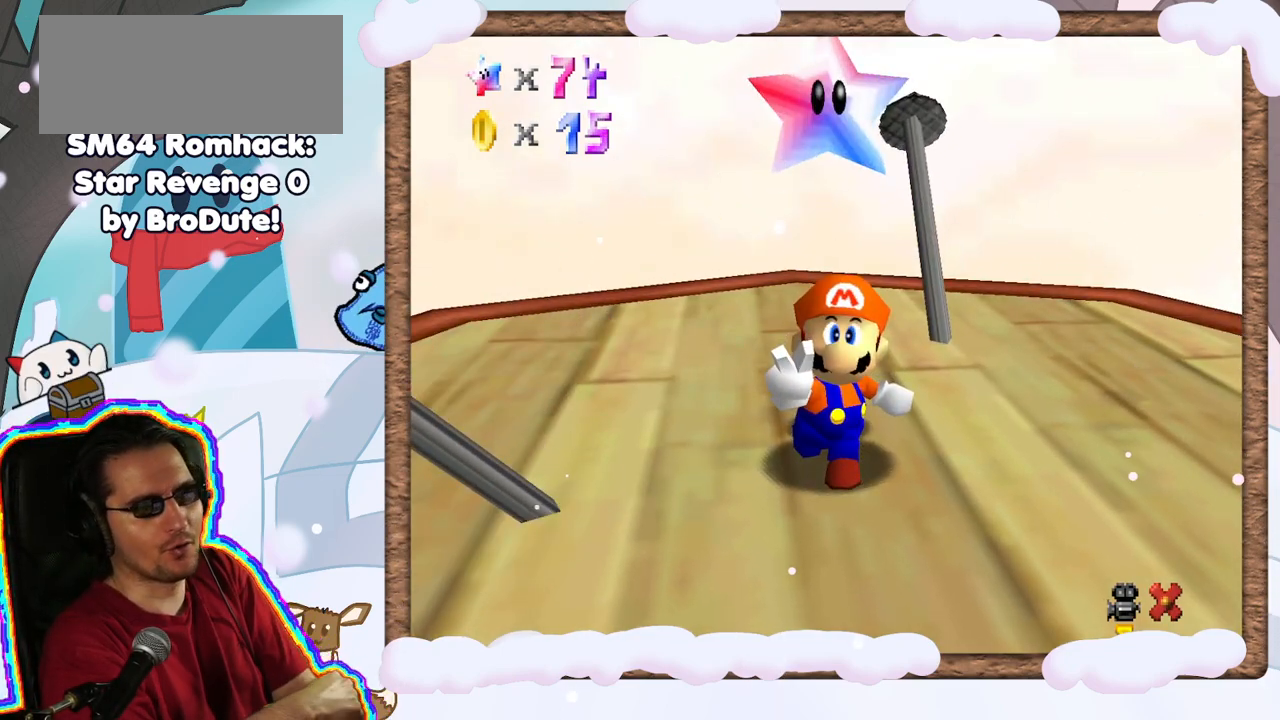
{"dt_ms": 500, "buttons": [], "left_stick": "center", "events": []}